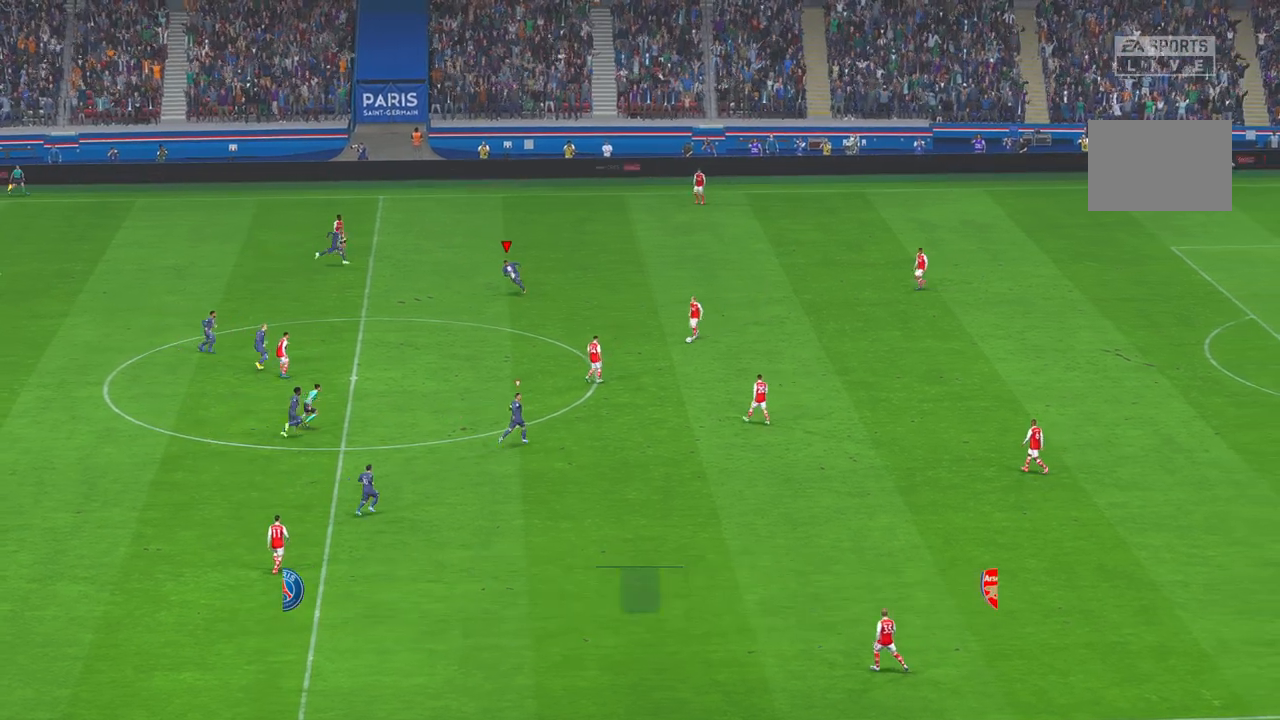
Gameplay with a controller (Xbox layout); each line is a JSON object with the inputs held at the frame after it. "events" lists button and stick changes between this image and that frame as [ms after this image, input, new state], when the widget could be followed in between. Not read: L3 R3.
{"buttons": ["R2"], "left_stick": "down", "right_stick": "center", "events": []}
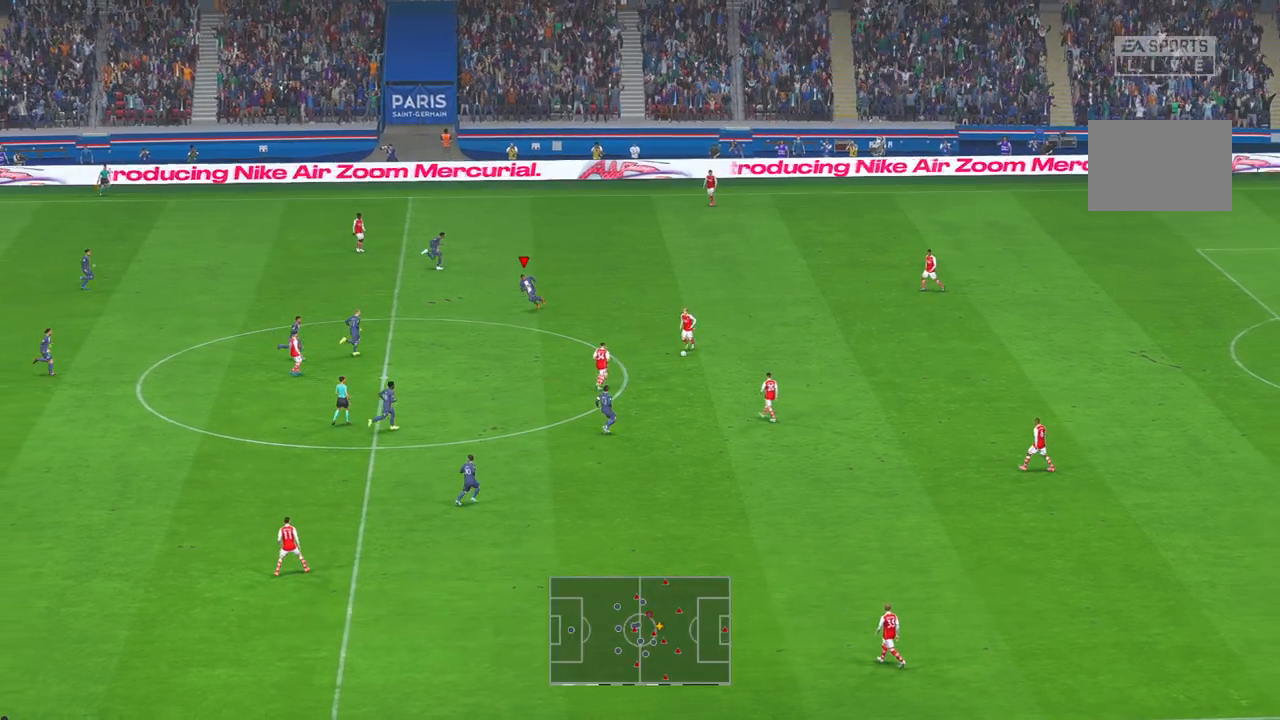
{"buttons": ["R2"], "left_stick": "down", "right_stick": "center", "events": [[383, "A", "down"], [450, "A", "up"]]}
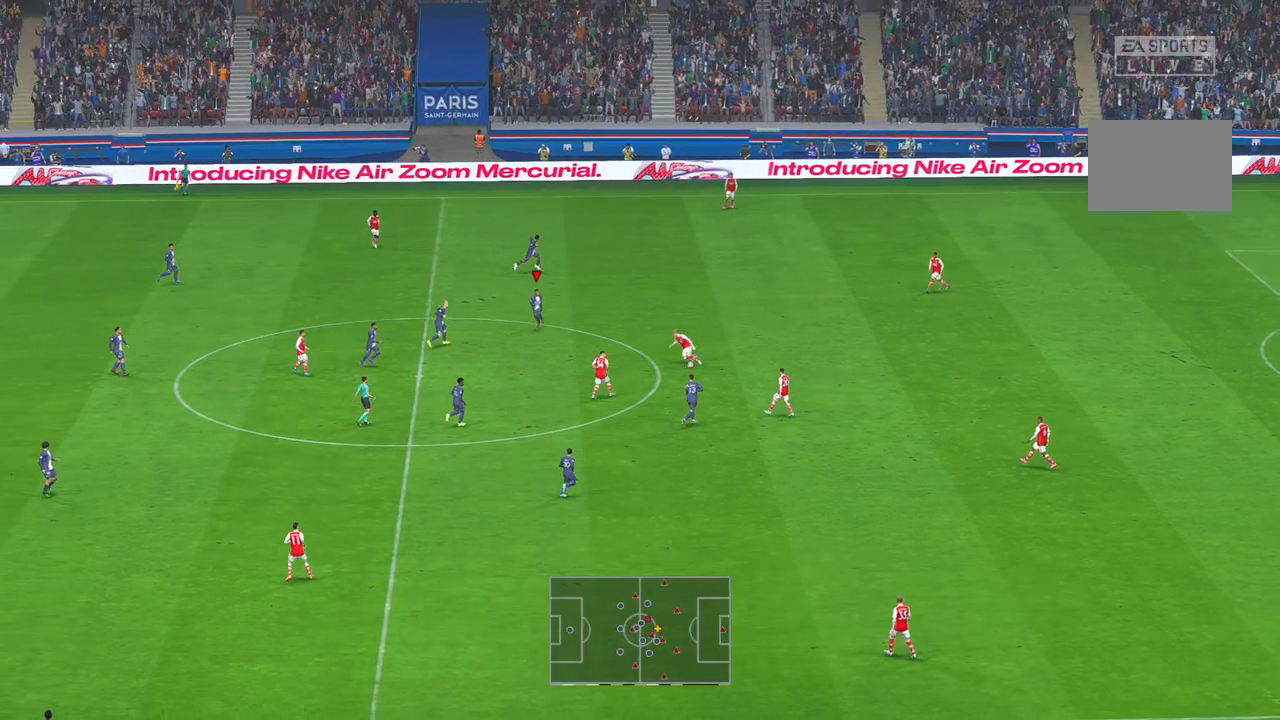
{"buttons": ["R2"], "left_stick": "down", "right_stick": "center", "events": []}
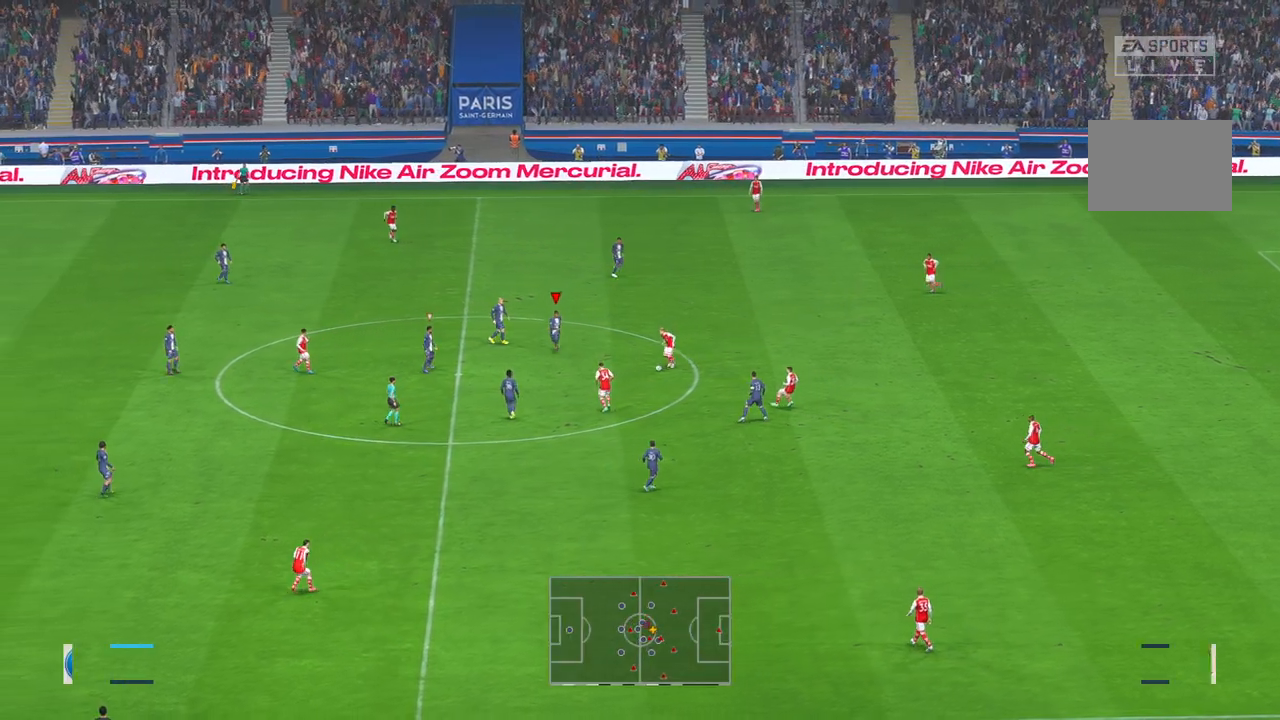
{"buttons": ["R2"], "left_stick": "down", "right_stick": "center", "events": [[183, "left_stick", "center"], [317, "left_stick", "down-right"], [433, "left_stick", "down"]]}
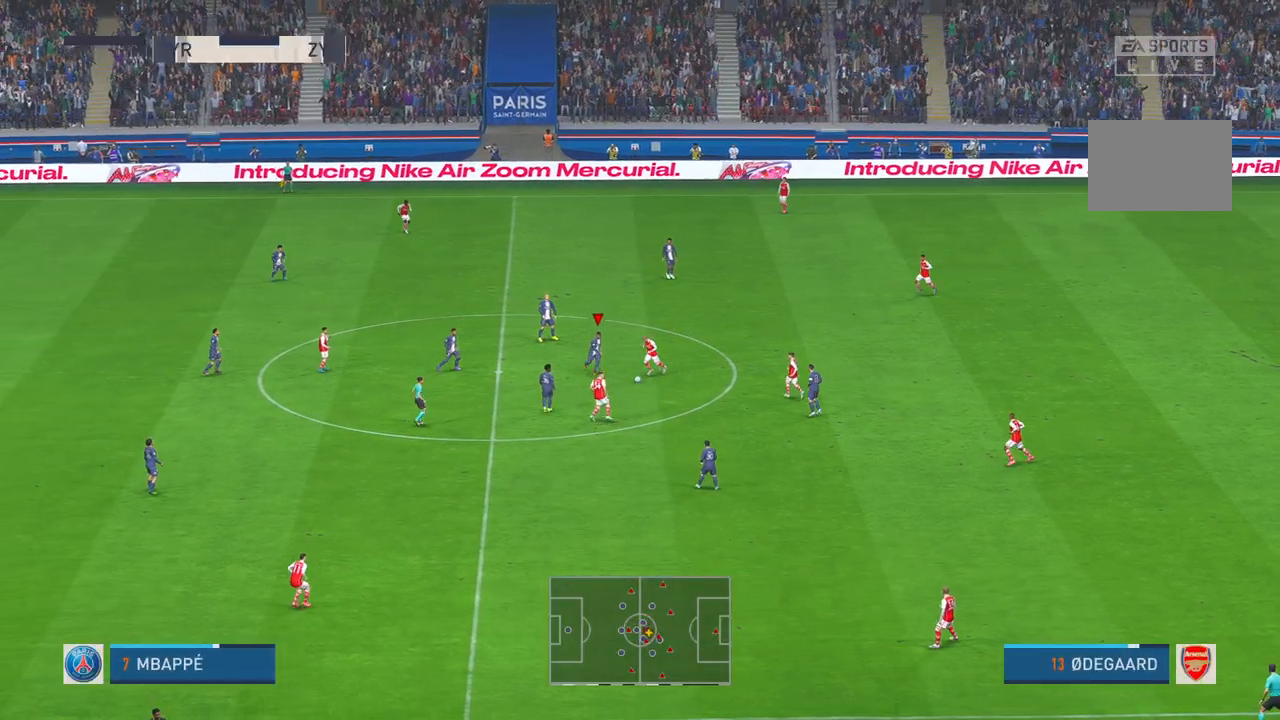
{"buttons": ["B", "R2"], "left_stick": "down", "right_stick": "center", "events": [[500, "B", "down"]]}
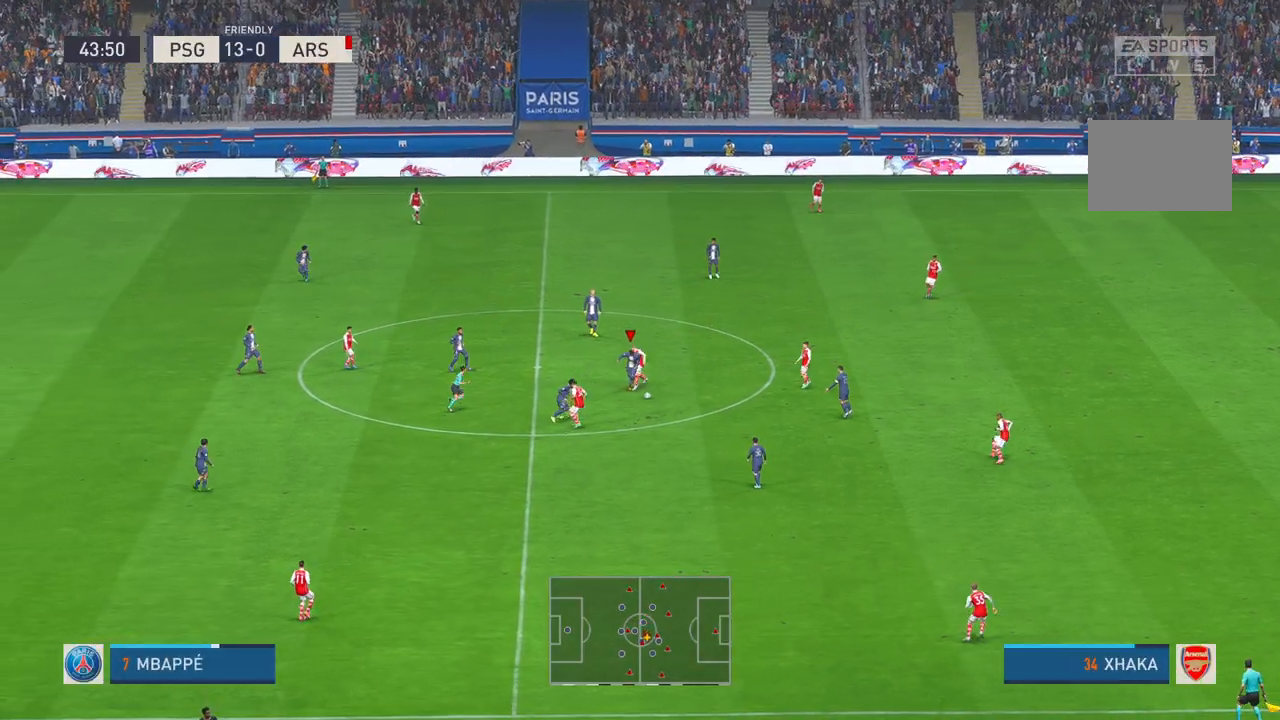
{"buttons": ["R2"], "left_stick": "down", "right_stick": "center", "events": [[50, "B", "up"]]}
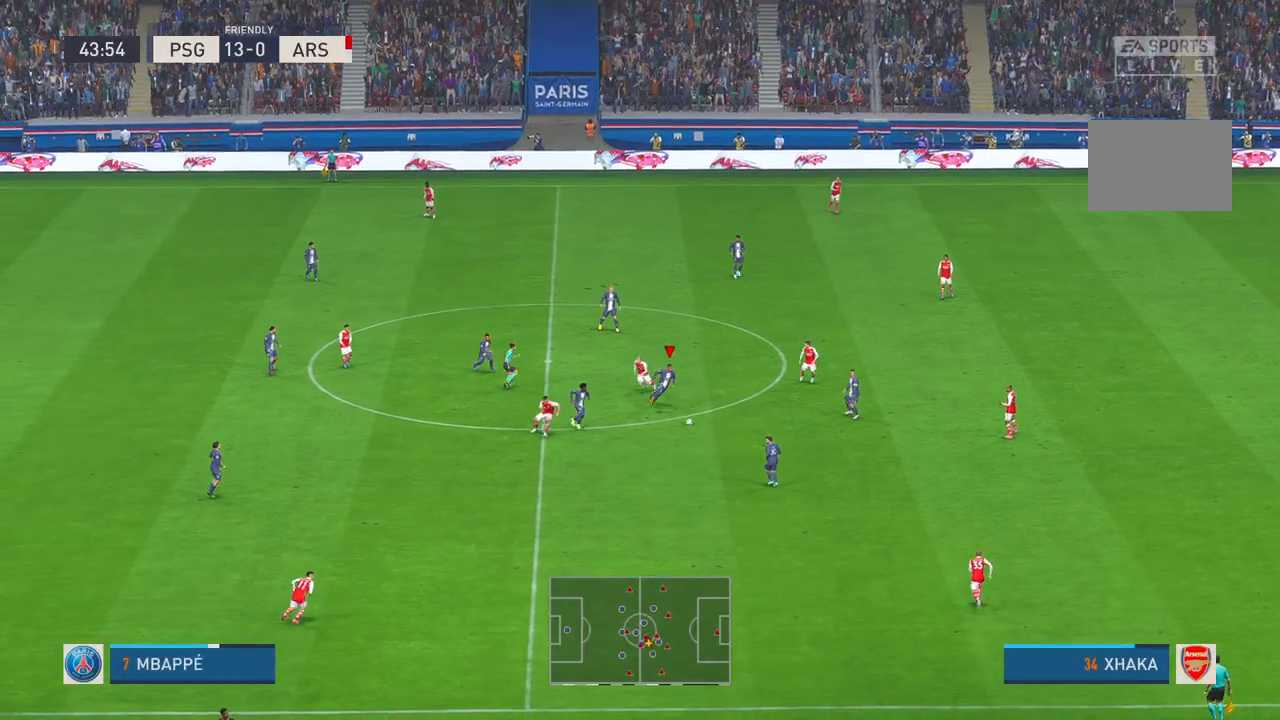
{"buttons": ["R2"], "left_stick": "right", "right_stick": "center", "events": [[200, "left_stick", "down-right"], [350, "left_stick", "right"]]}
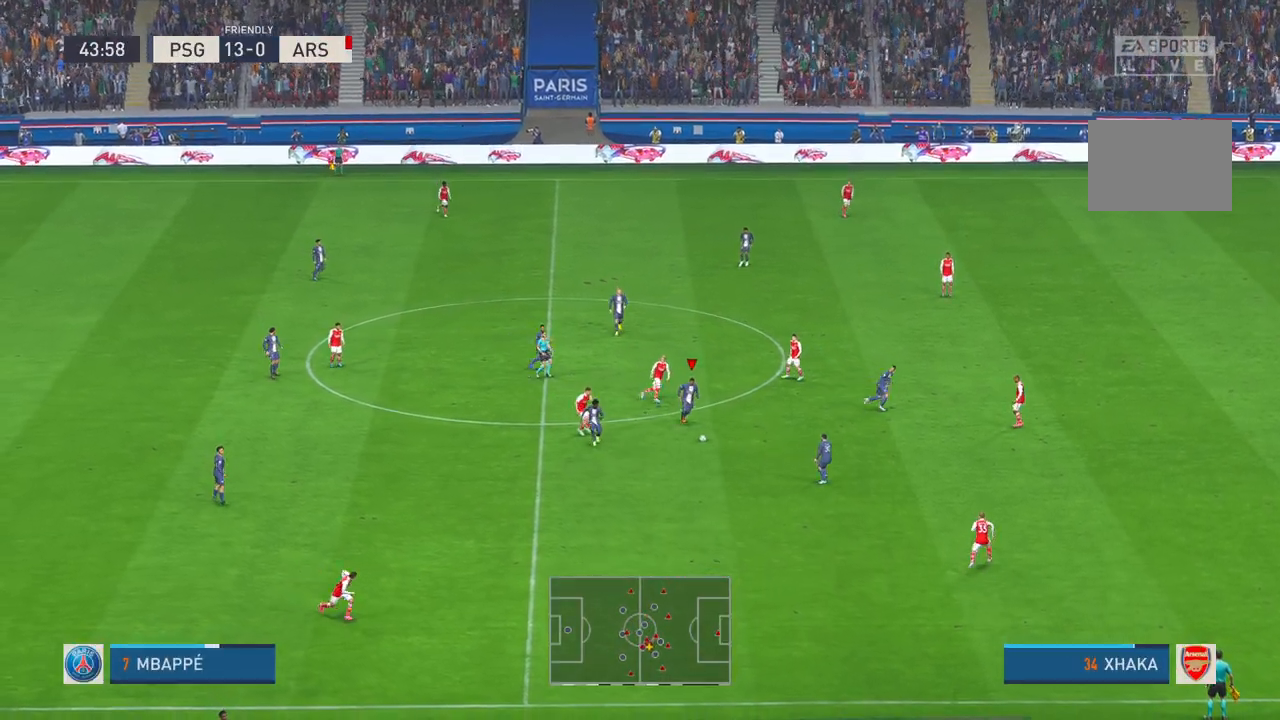
{"buttons": ["R2"], "left_stick": "up-right", "right_stick": "center", "events": [[117, "Y", "down"], [283, "left_stick", "up-right"], [333, "Y", "up"]]}
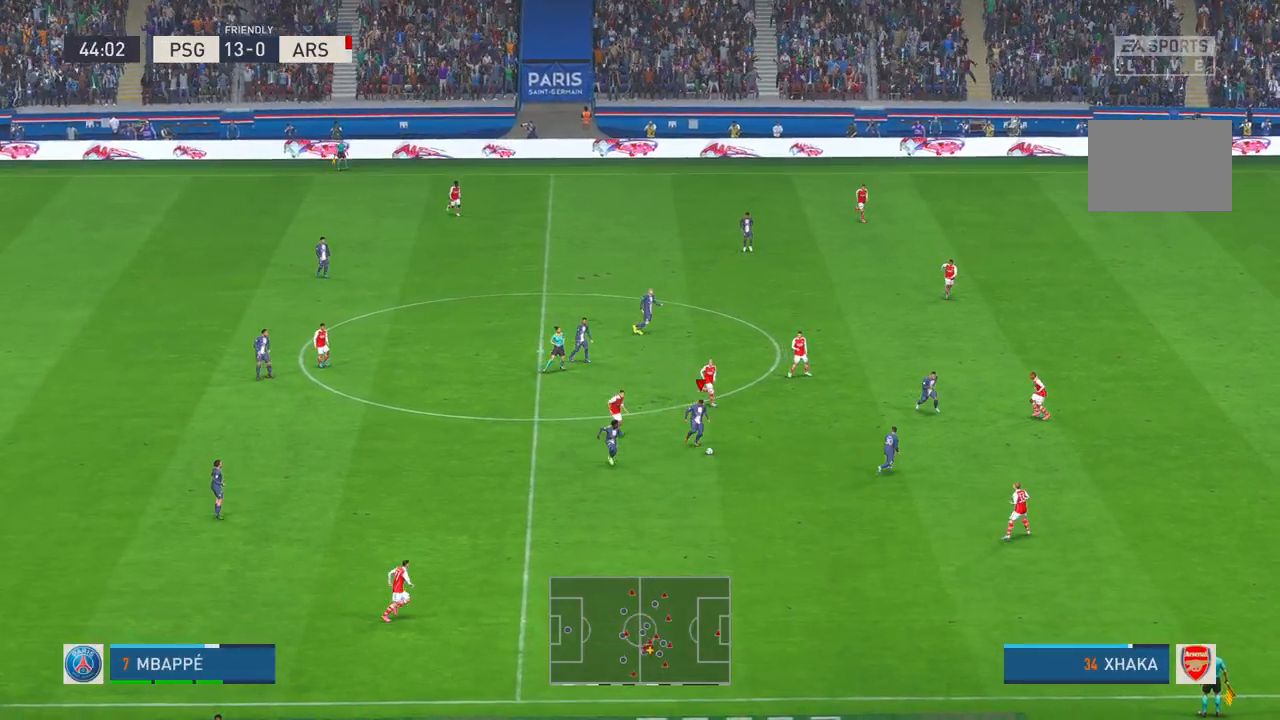
{"buttons": ["R2"], "left_stick": "up-right", "right_stick": "center", "events": []}
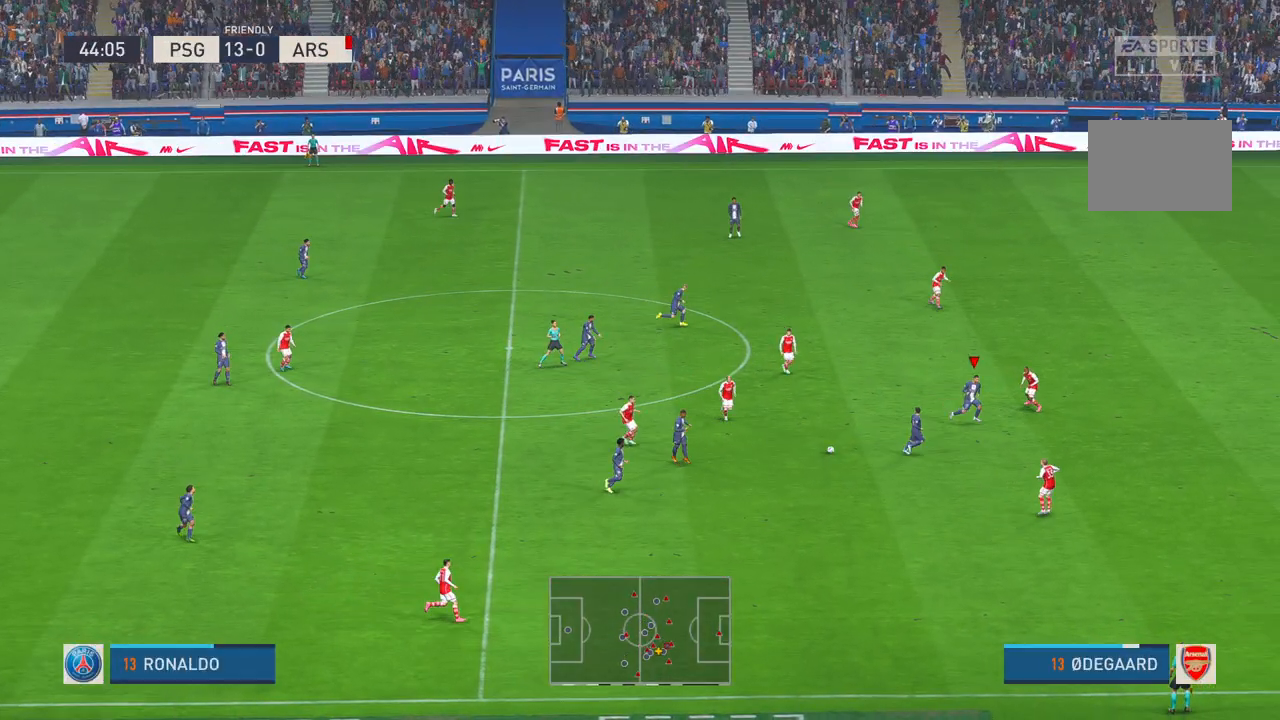
{"buttons": [], "left_stick": "center", "right_stick": "center", "events": [[183, "R2", "up"], [250, "R2", "down"], [333, "R2", "up"], [350, "left_stick", "up"], [450, "left_stick", "center"]]}
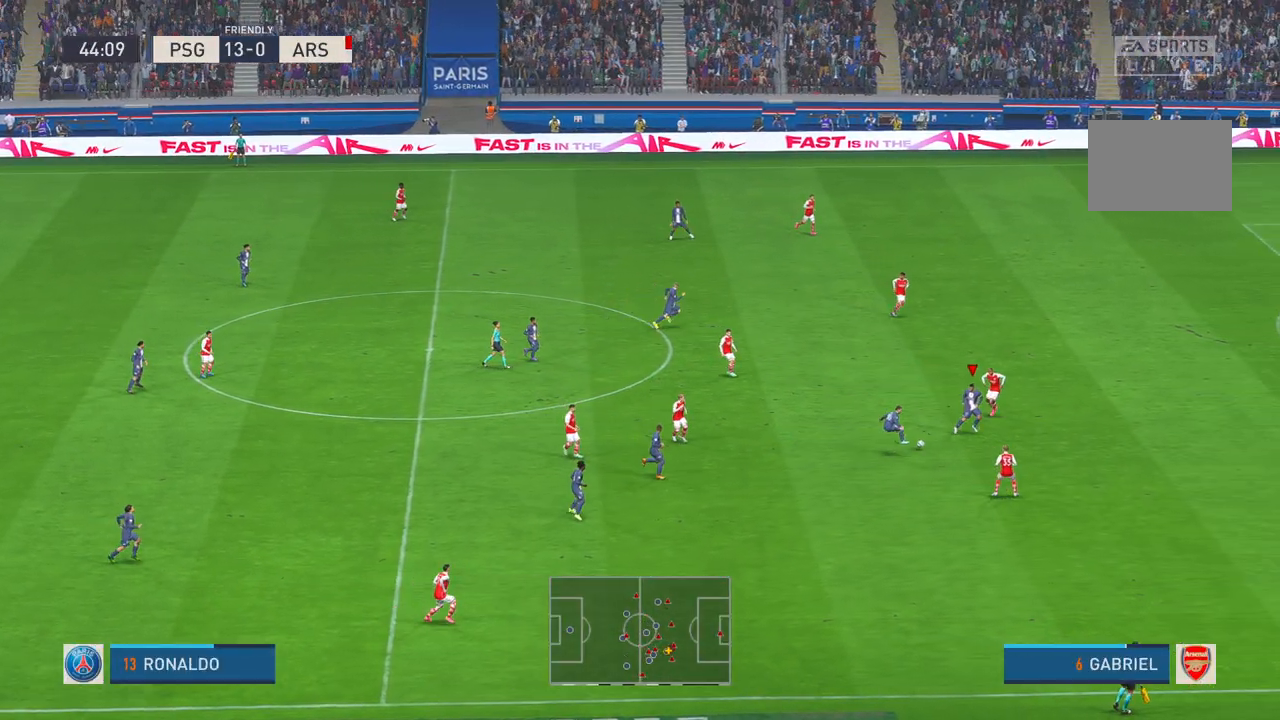
{"buttons": [], "left_stick": "right", "right_stick": "center", "events": [[17, "left_stick", "down"], [83, "left_stick", "down-right"], [267, "left_stick", "right"], [367, "R2", "down"], [417, "R2", "up"]]}
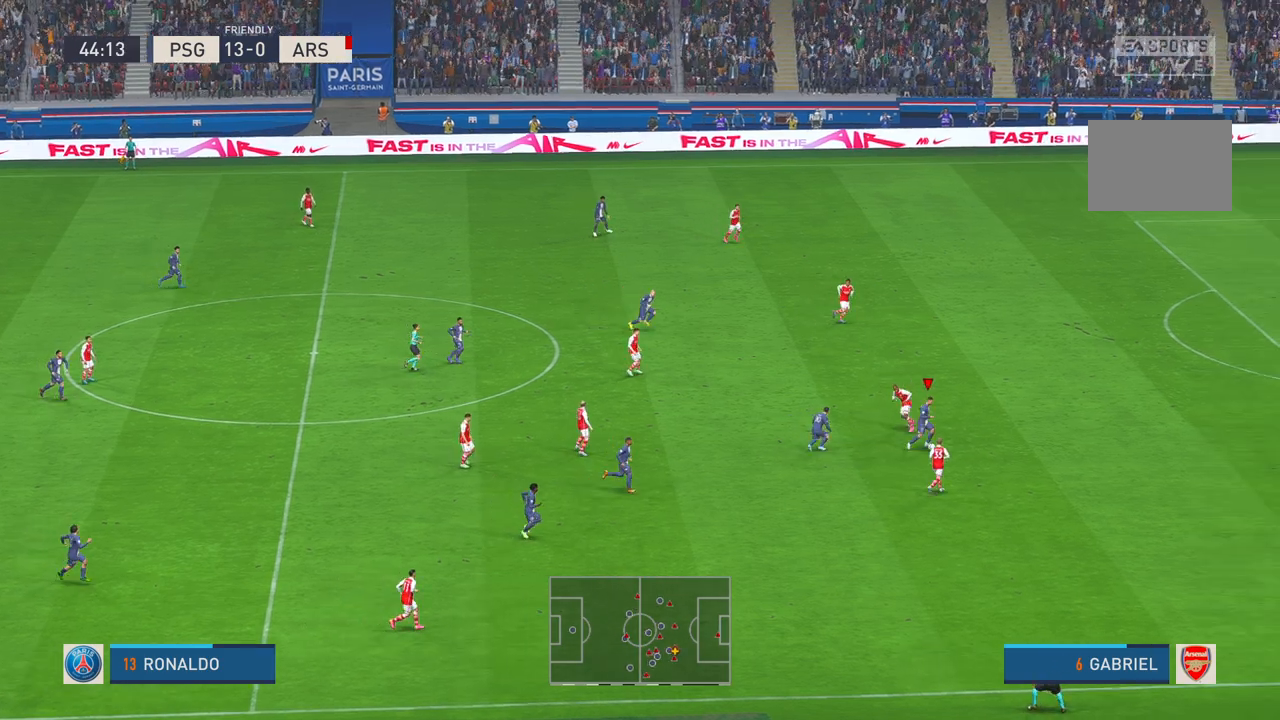
{"buttons": ["R2"], "left_stick": "right", "right_stick": "center", "events": [[117, "R2", "down"]]}
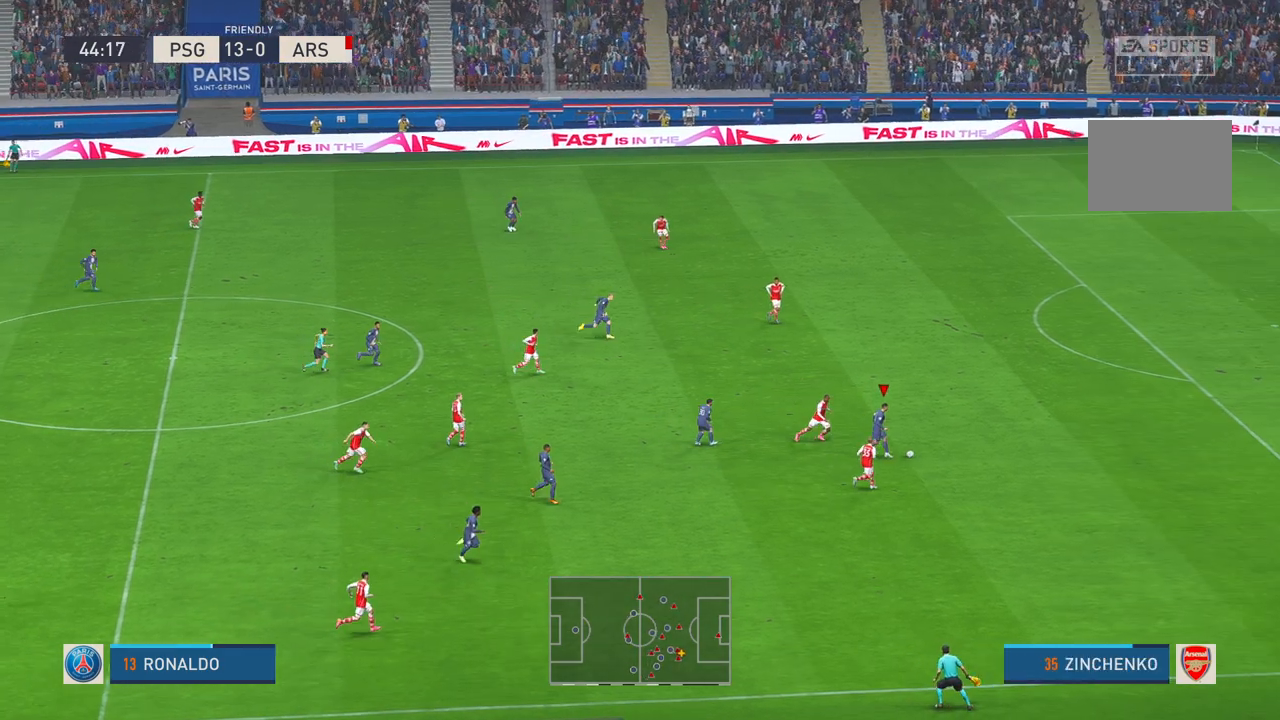
{"buttons": ["R2"], "left_stick": "right", "right_stick": "center", "events": [[183, "R2", "up"], [483, "R2", "down"]]}
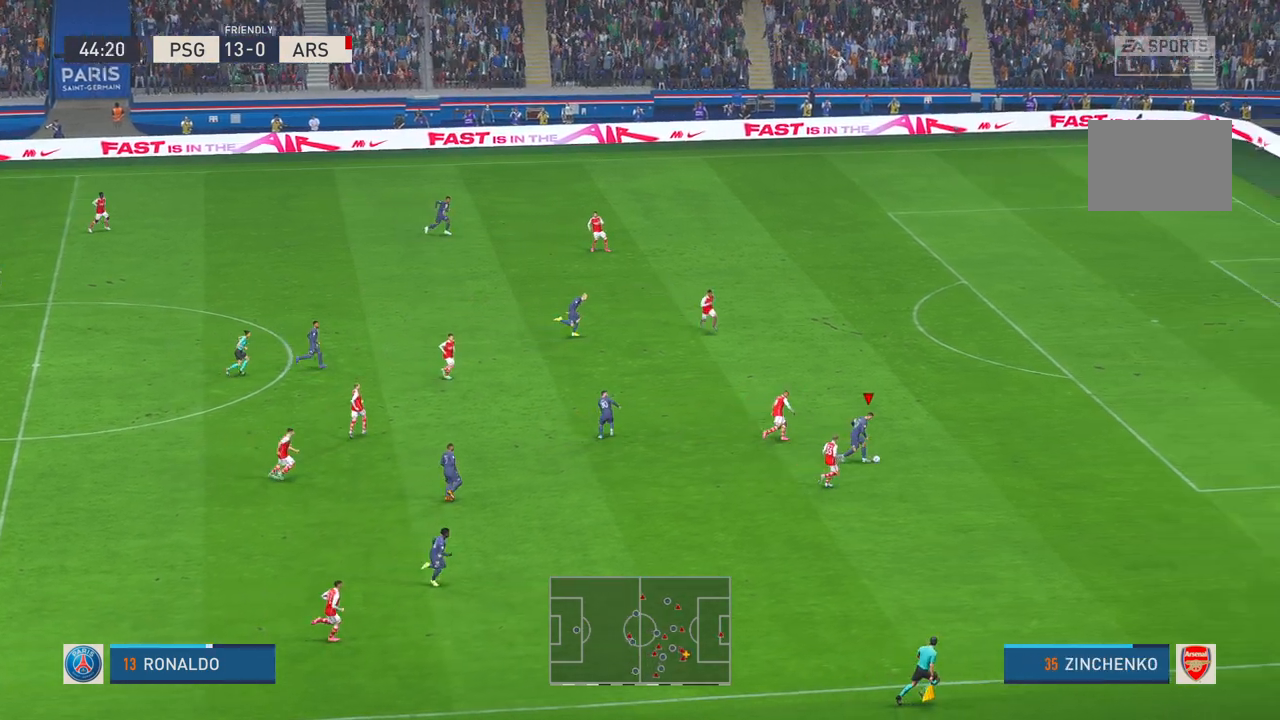
{"buttons": ["R2"], "left_stick": "right", "right_stick": "center", "events": [[33, "L1", "down"], [200, "L1", "up"]]}
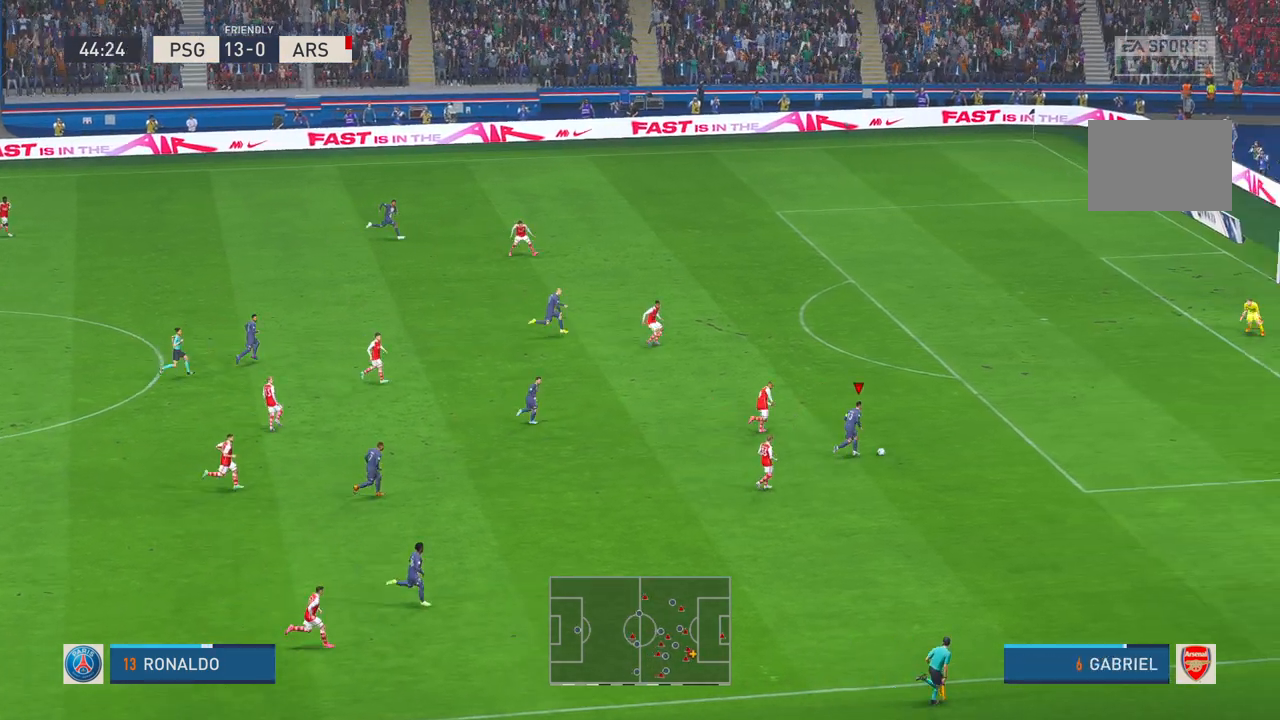
{"buttons": ["R2"], "left_stick": "right", "right_stick": "center", "events": []}
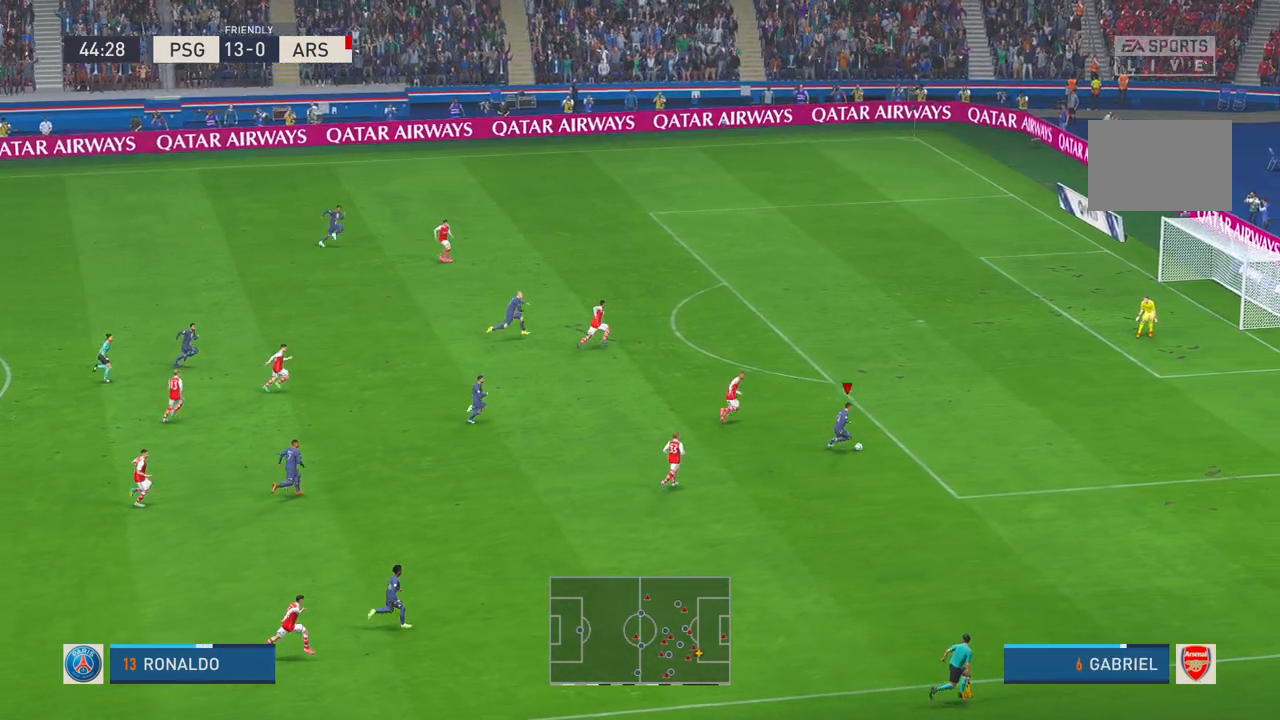
{"buttons": ["R2"], "left_stick": "up-right", "right_stick": "center", "events": [[350, "left_stick", "up-right"]]}
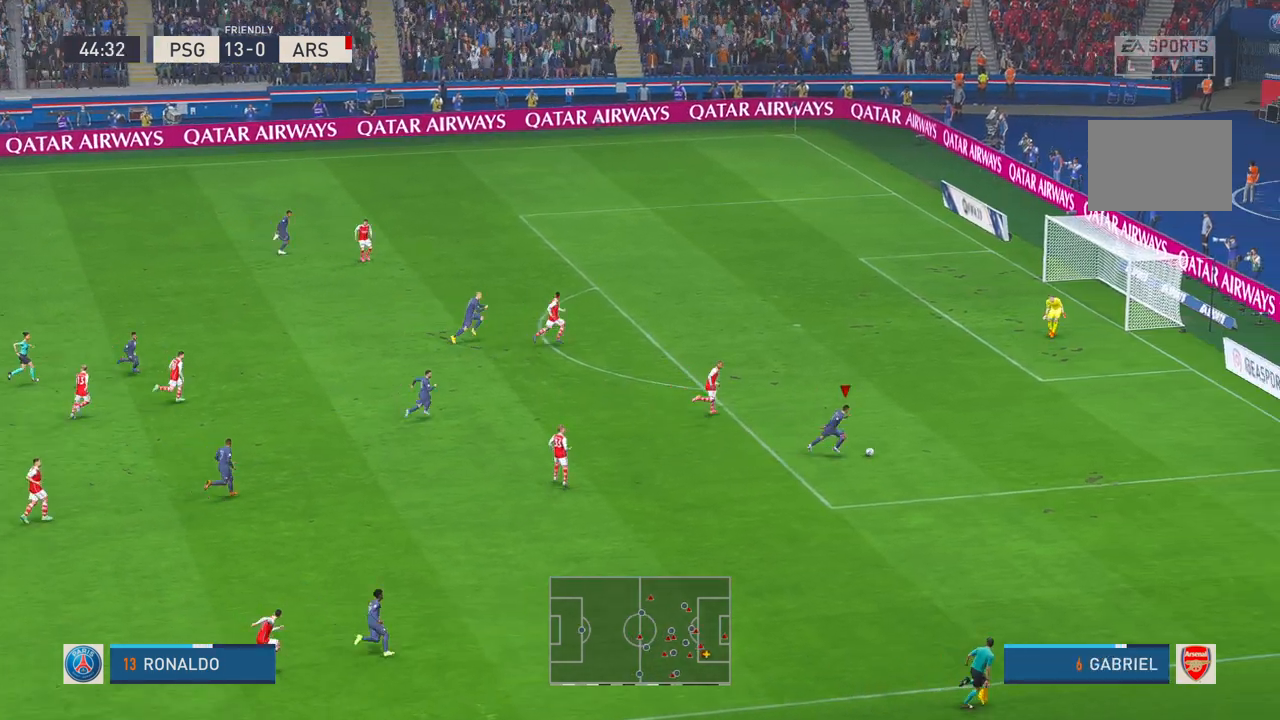
{"buttons": ["X"], "left_stick": "up", "right_stick": "center", "events": [[133, "left_stick", "up"], [200, "R2", "up"], [383, "X", "down"]]}
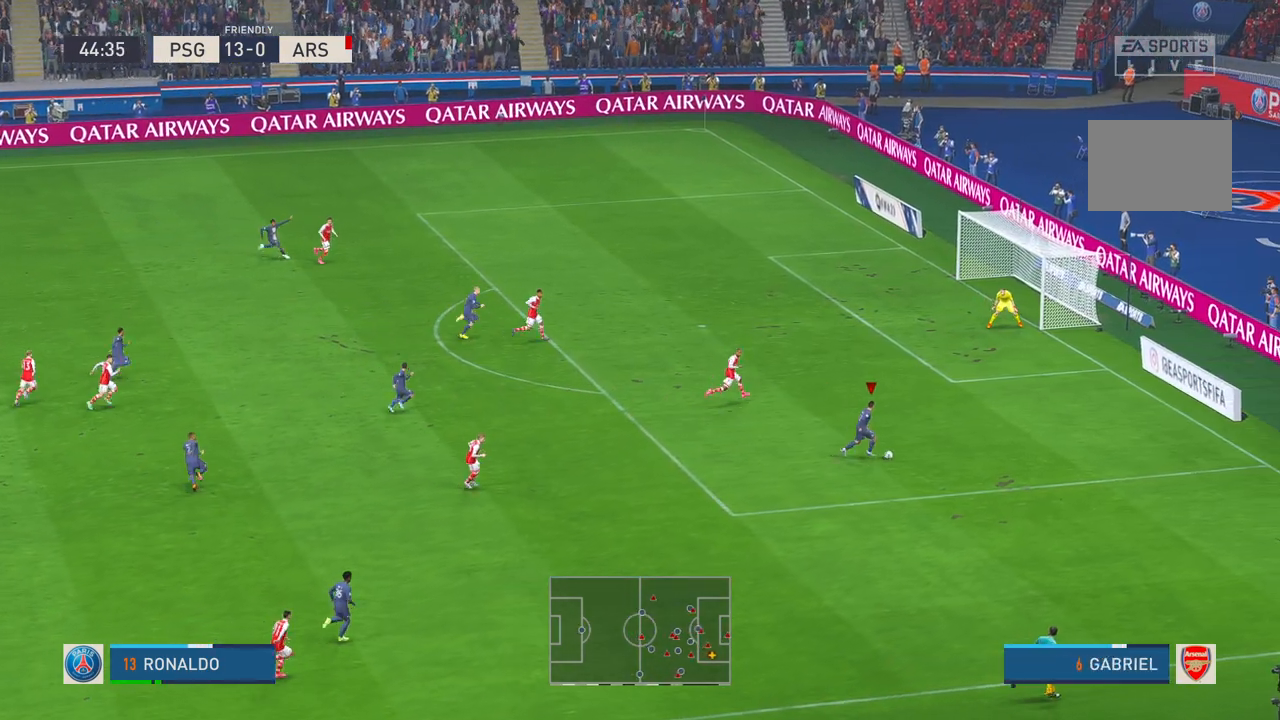
{"buttons": [], "left_stick": "up", "right_stick": "center", "events": [[133, "X", "up"]]}
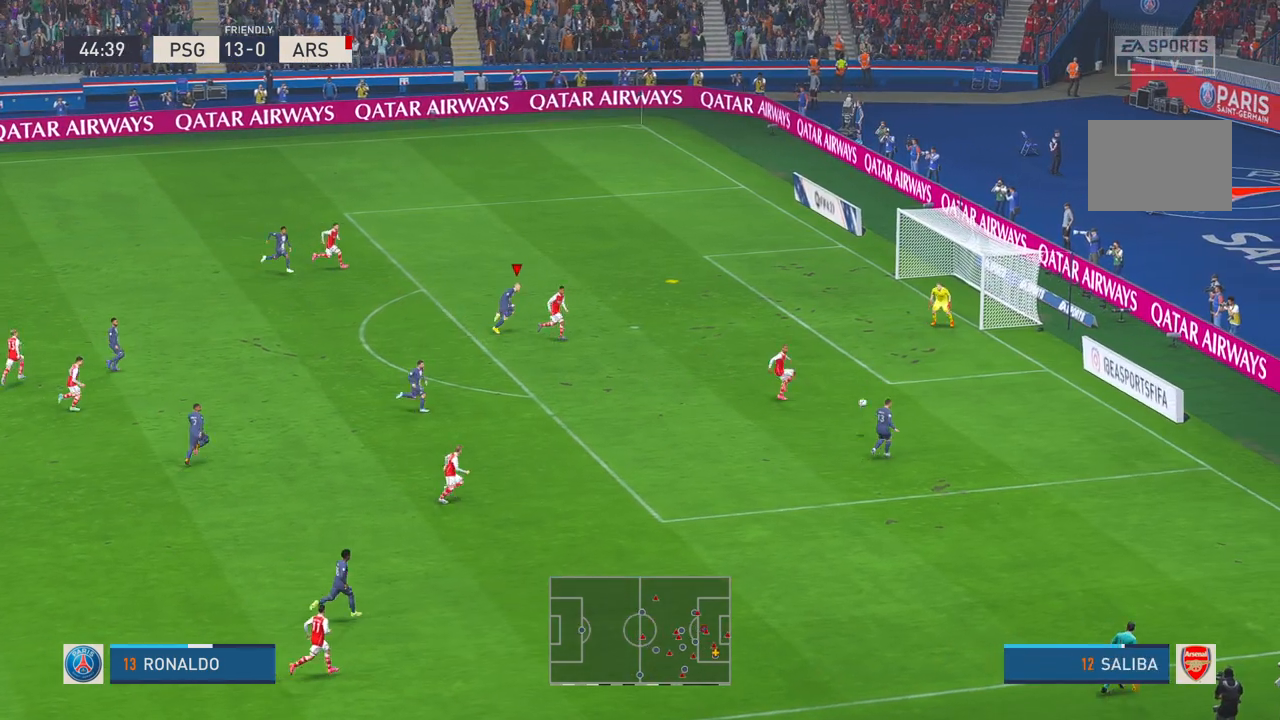
{"buttons": [], "left_stick": "right", "right_stick": "center", "events": [[100, "left_stick", "up-right"], [300, "left_stick", "right"]]}
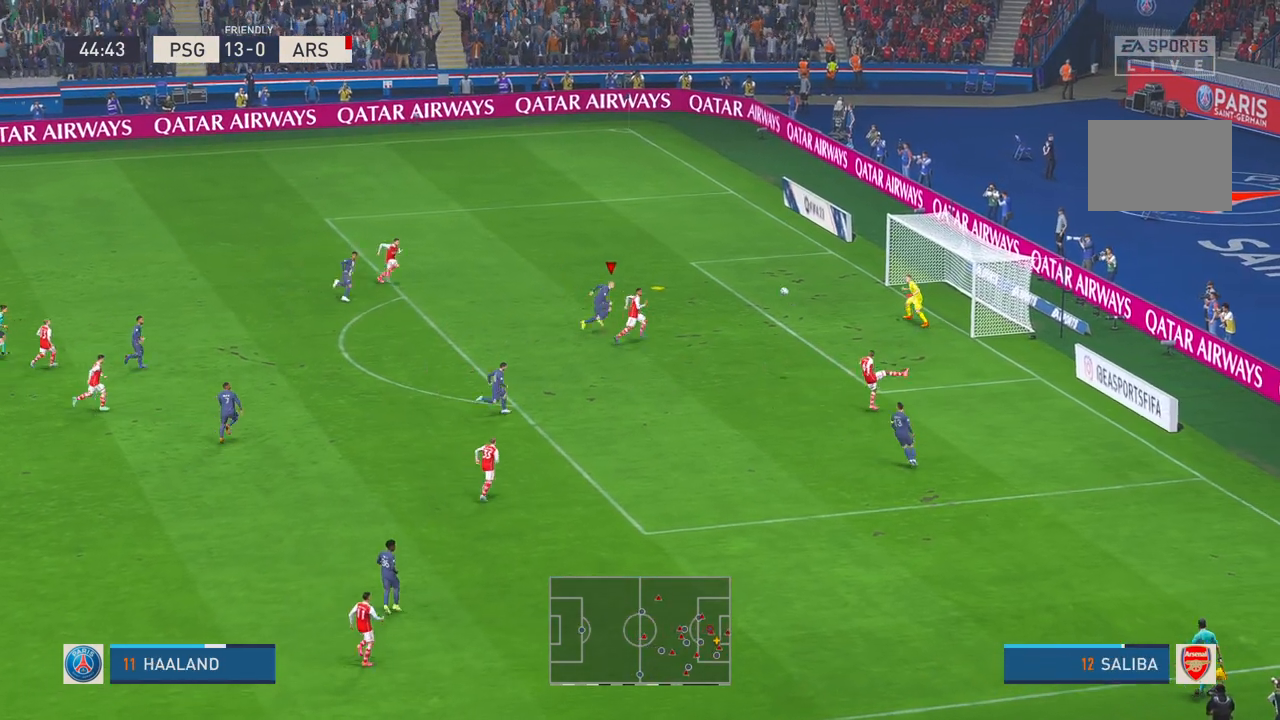
{"buttons": [], "left_stick": "down-right", "right_stick": "center"}
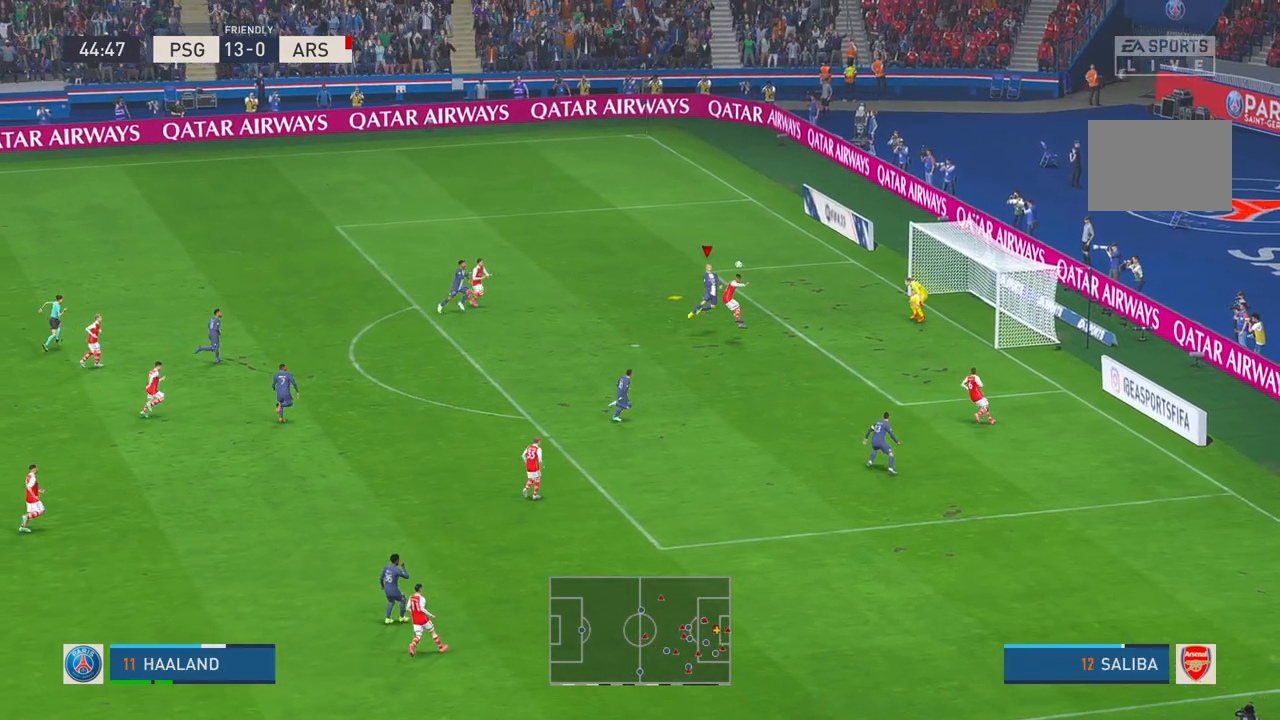
{"buttons": [], "left_stick": "down-right", "right_stick": "center", "events": []}
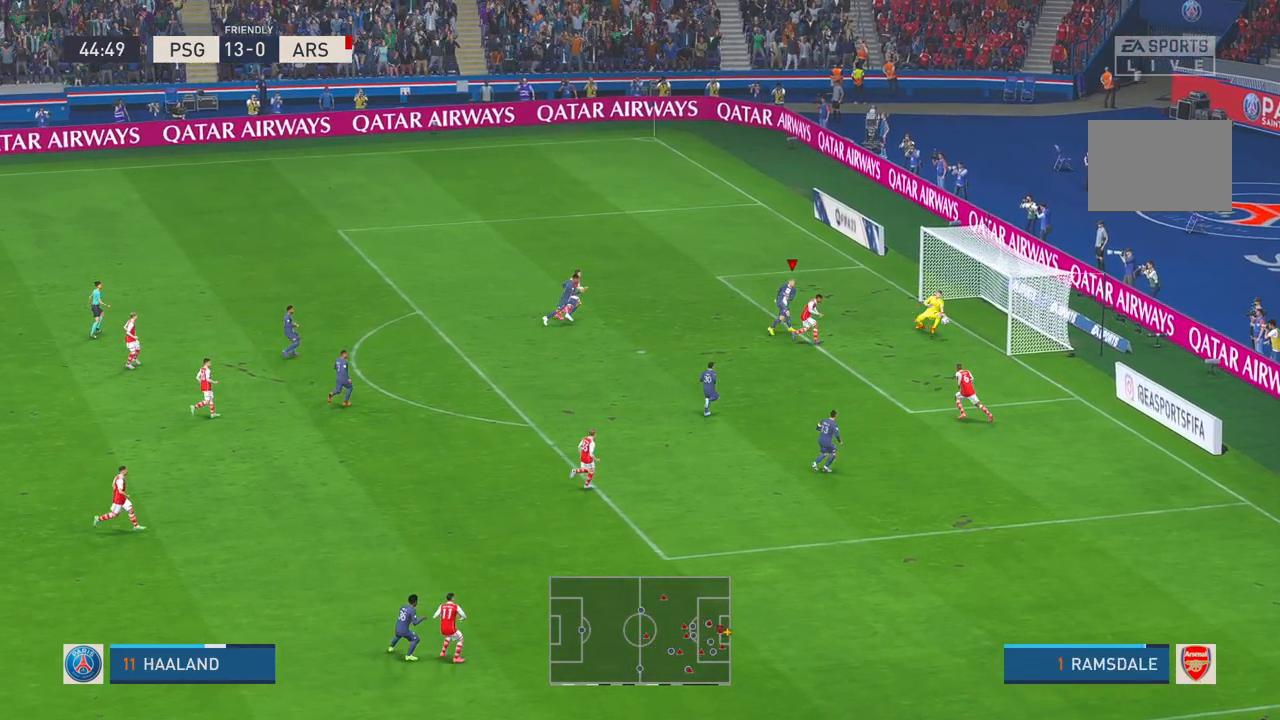
{"buttons": [], "left_stick": "up", "right_stick": "center", "events": [[83, "left_stick", "right"], [200, "left_stick", "up-right"], [350, "left_stick", "up"]]}
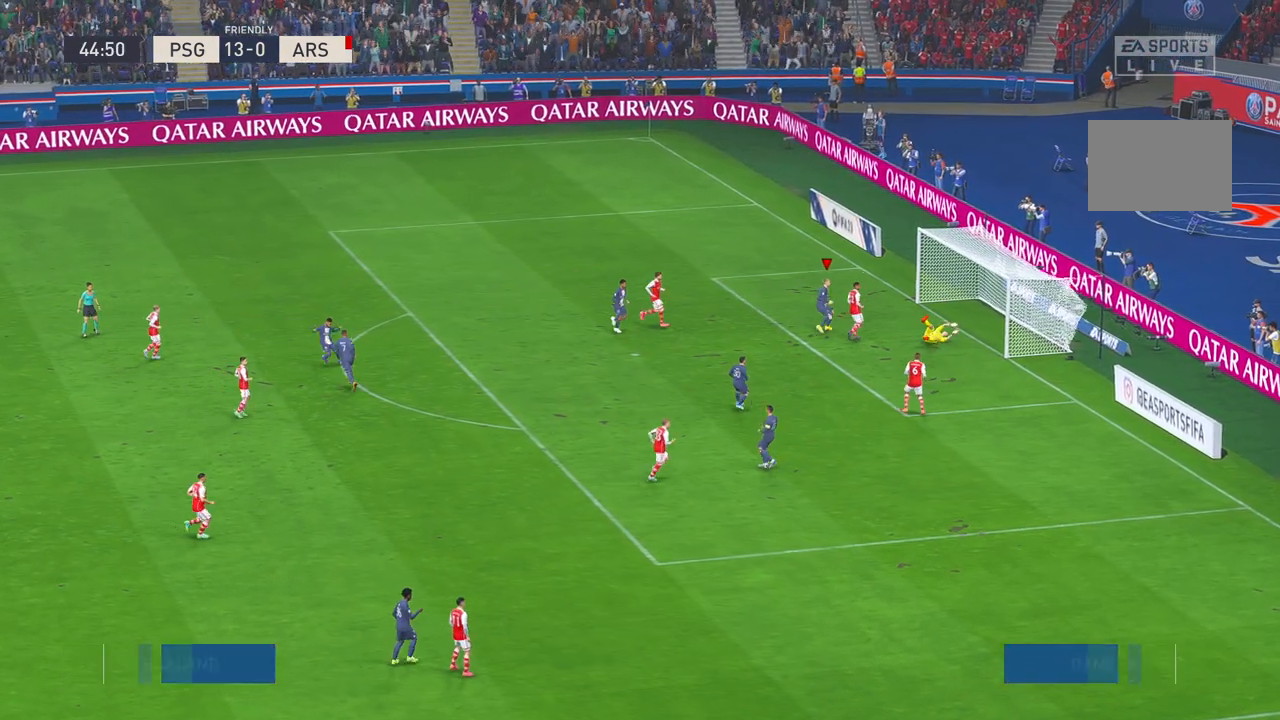
{"buttons": [], "left_stick": "up-left", "right_stick": "center", "events": [[67, "left_stick", "up-left"]]}
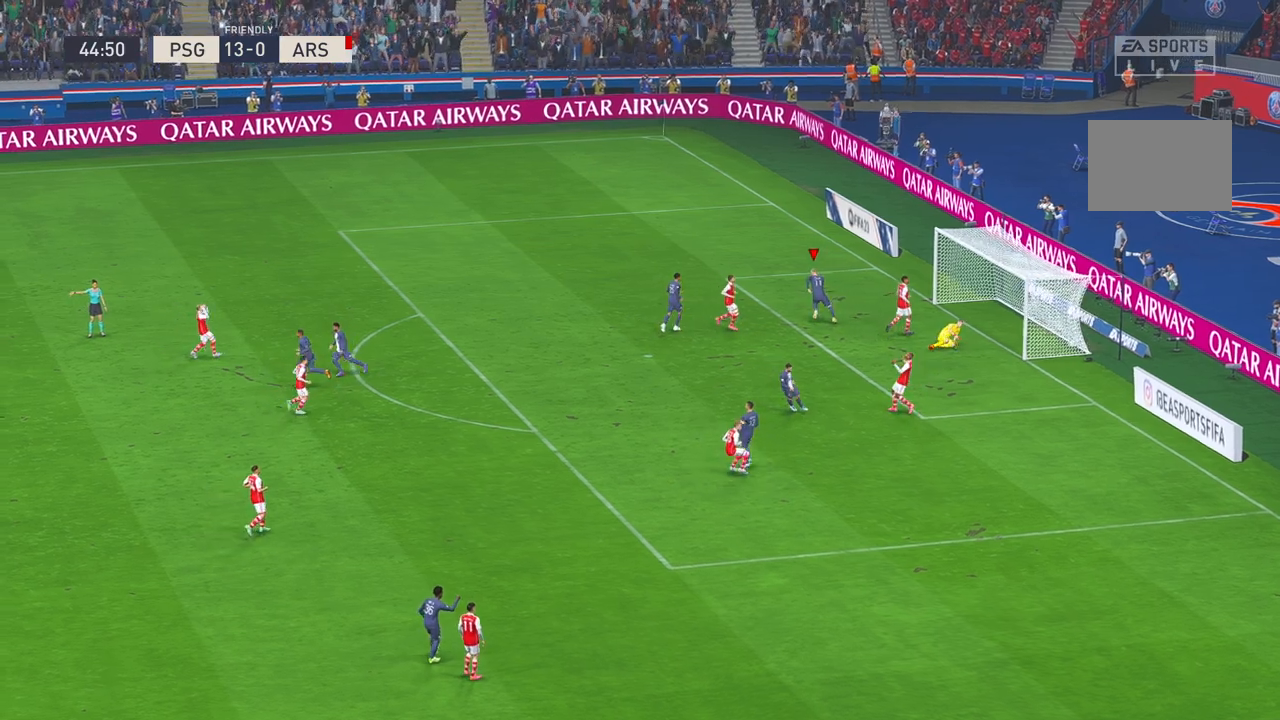
{"buttons": [], "left_stick": "center", "right_stick": "center", "events": [[17, "left_stick", "center"], [183, "A", "down"], [350, "A", "up"]]}
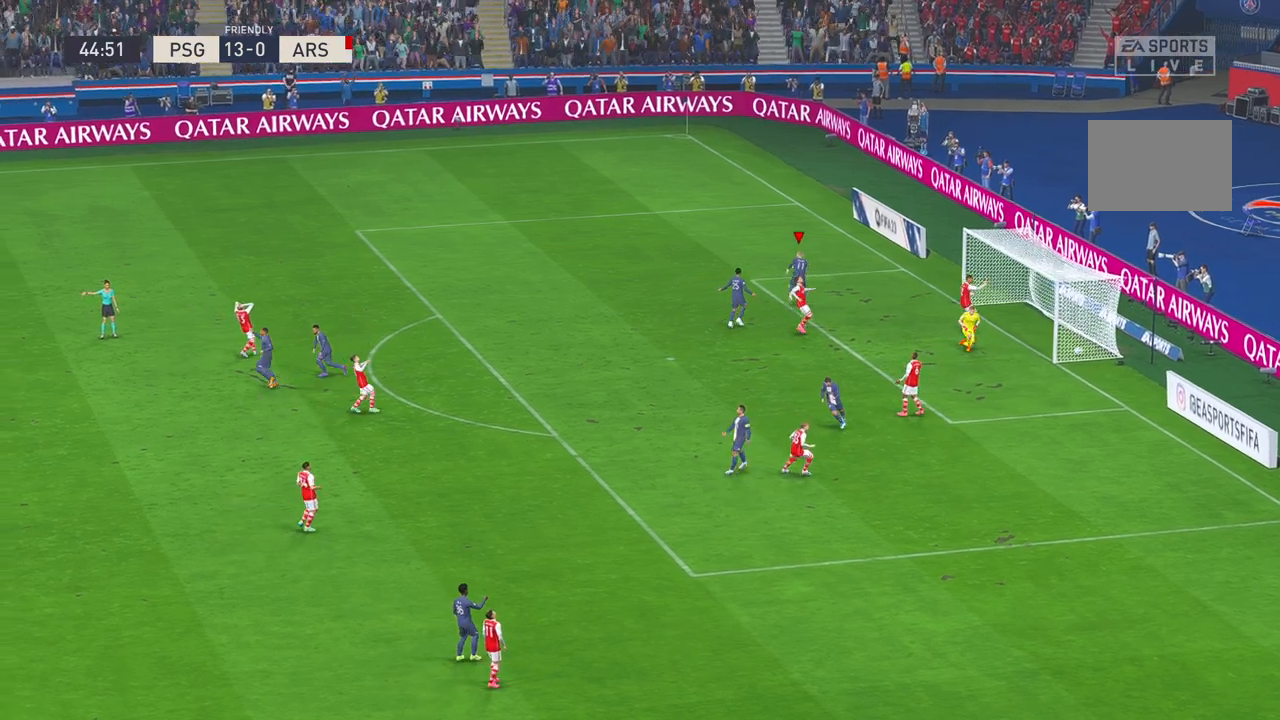
{"buttons": [], "left_stick": "center", "right_stick": "center", "events": []}
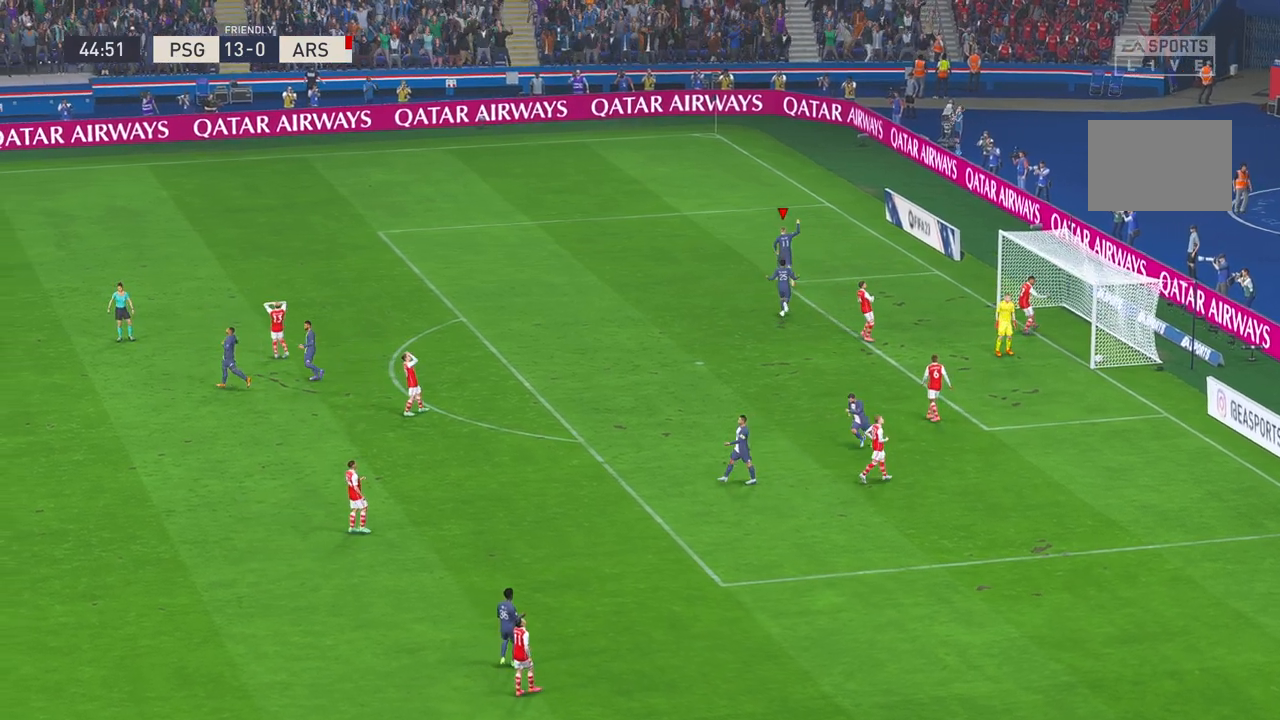
{"buttons": [], "left_stick": "center", "right_stick": "center", "events": []}
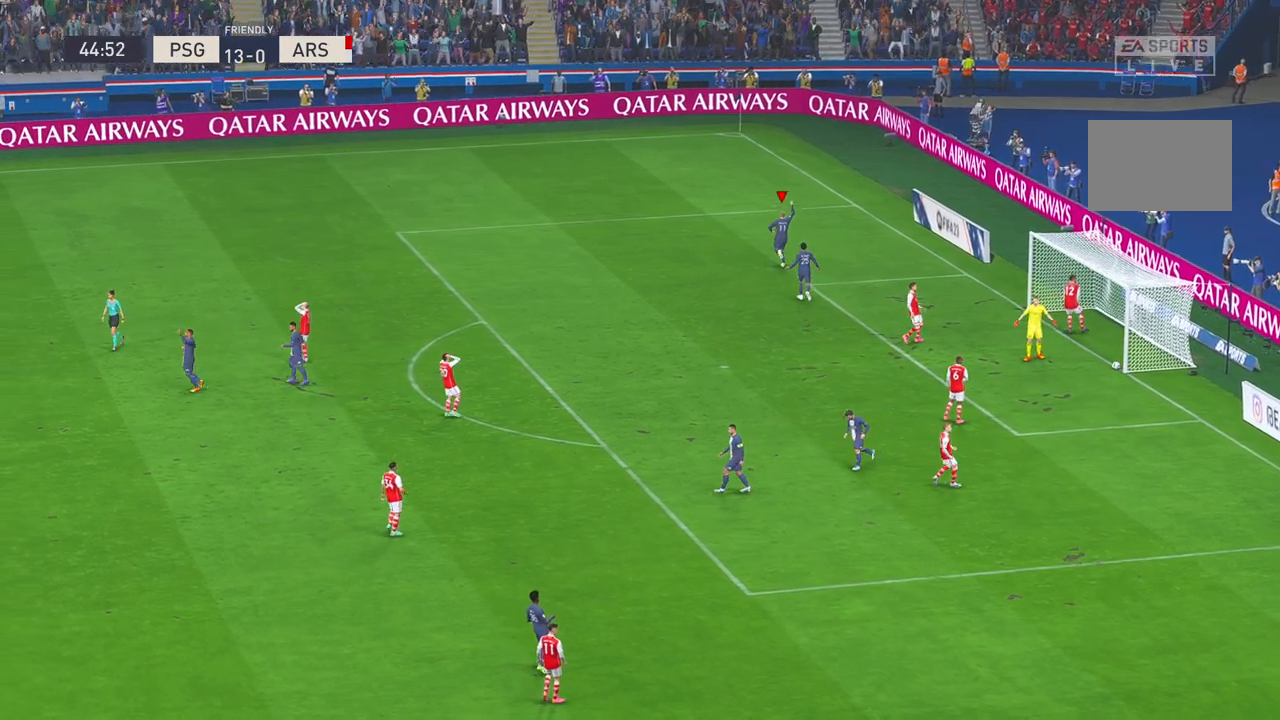
{"buttons": [], "left_stick": "center", "right_stick": "center", "events": []}